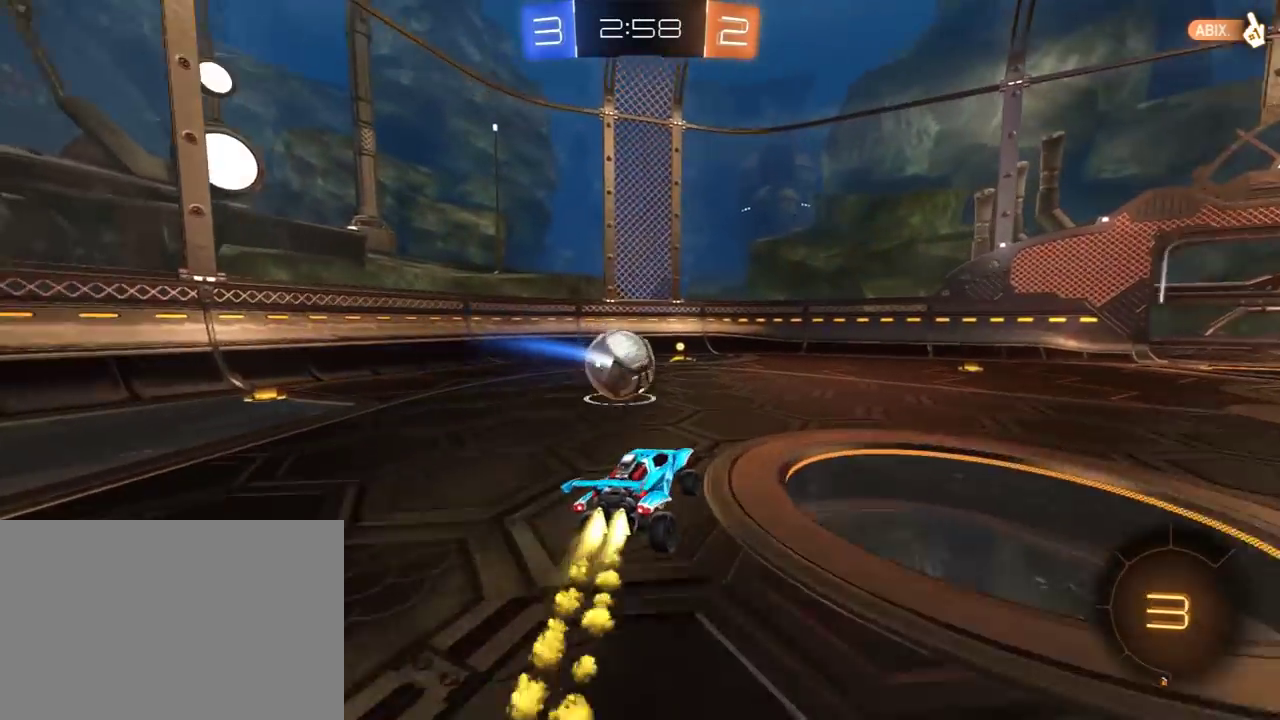
Gameplay with a controller (Xbox layout); each line is a JSON object with the inputs held at the frame after it. "events" lists button and stick changes between this image and that frame as [ms after this image, input, new state], when the widget could be followed in between. Not read: R1 SELECT.
{"buttons": ["R2"], "left_stick": "up-left", "right_stick": "center", "events": [[100, "left_stick", "center"], [133, "Y", "up"], [467, "left_stick", "up-left"]]}
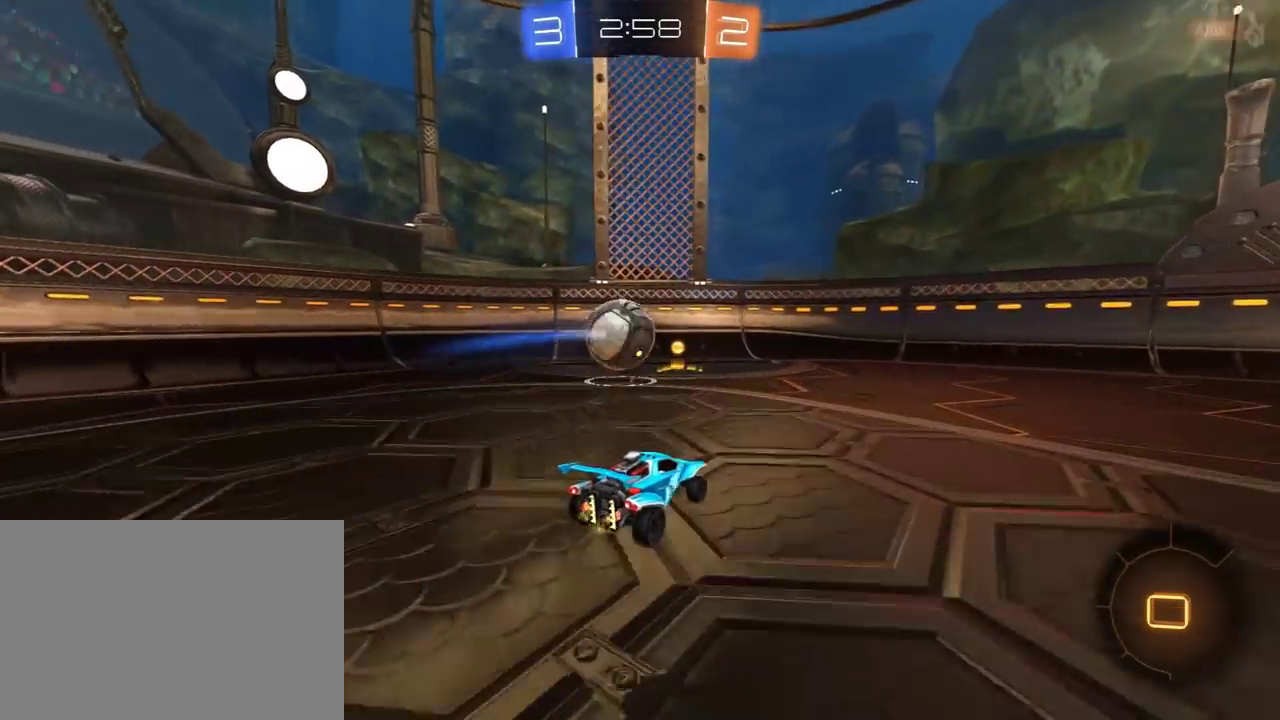
{"buttons": ["R2"], "left_stick": "left", "right_stick": "center", "events": [[133, "left_stick", "center"], [383, "left_stick", "left"]]}
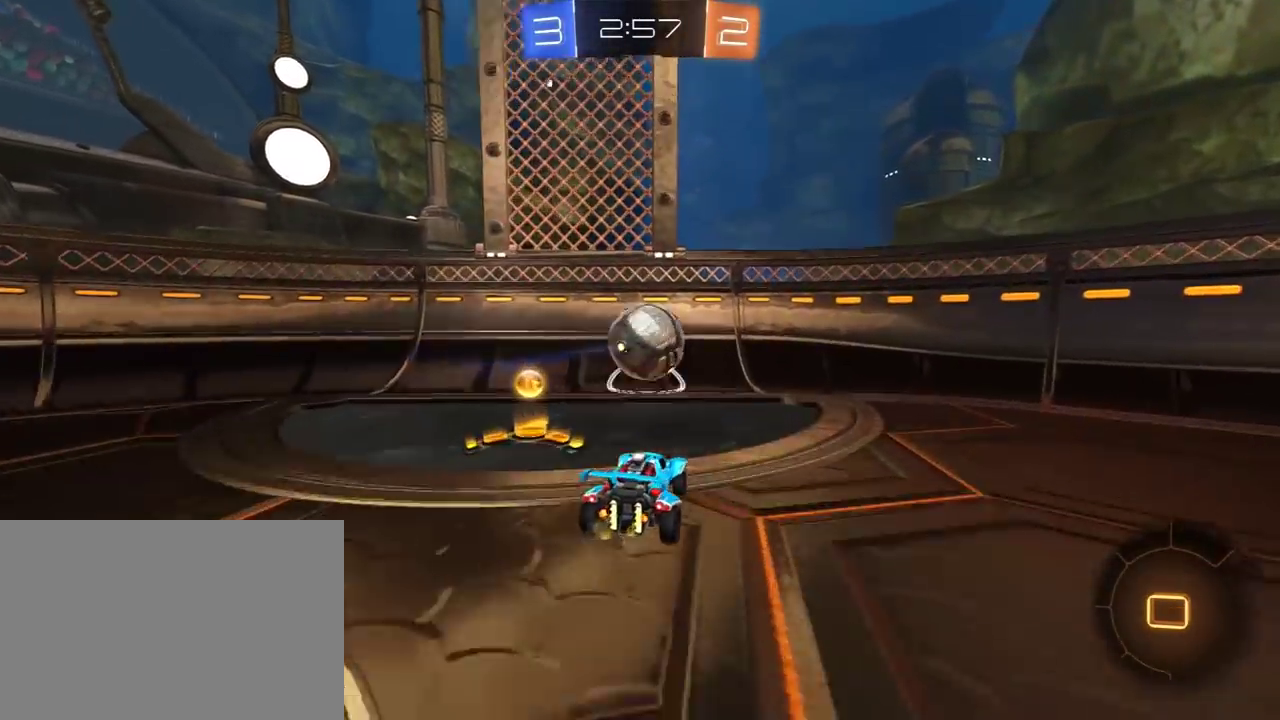
{"buttons": ["R2"], "left_stick": "left", "right_stick": "center", "events": [[117, "left_stick", "right"], [200, "L1", "down"], [267, "L1", "up"], [350, "left_stick", "center"], [483, "left_stick", "left"]]}
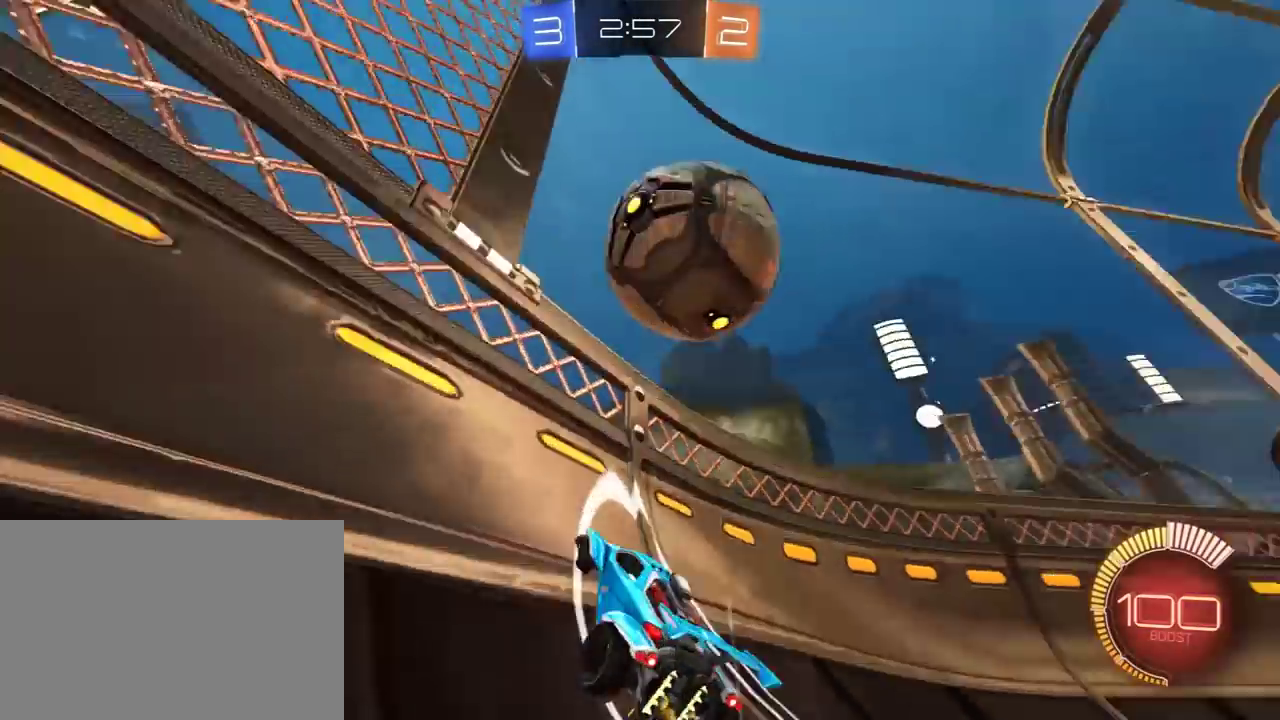
{"buttons": ["X", "R2"], "left_stick": "right", "right_stick": "center", "events": [[83, "left_stick", "down-left"], [217, "left_stick", "up-right"], [283, "A", "down"], [283, "X", "down"], [383, "A", "up"], [417, "left_stick", "right"]]}
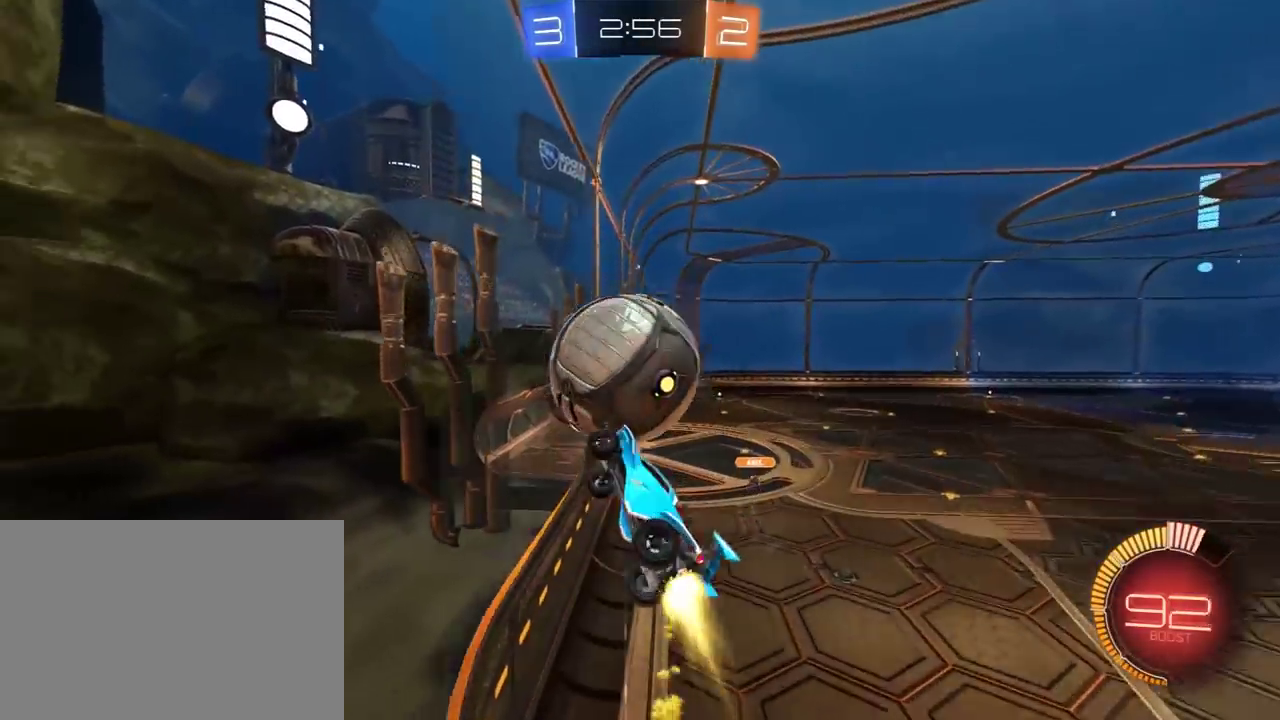
{"buttons": ["L1", "R2"], "left_stick": "up-right", "right_stick": "center", "events": [[317, "left_stick", "up-right"], [383, "L1", "down"], [450, "X", "up"]]}
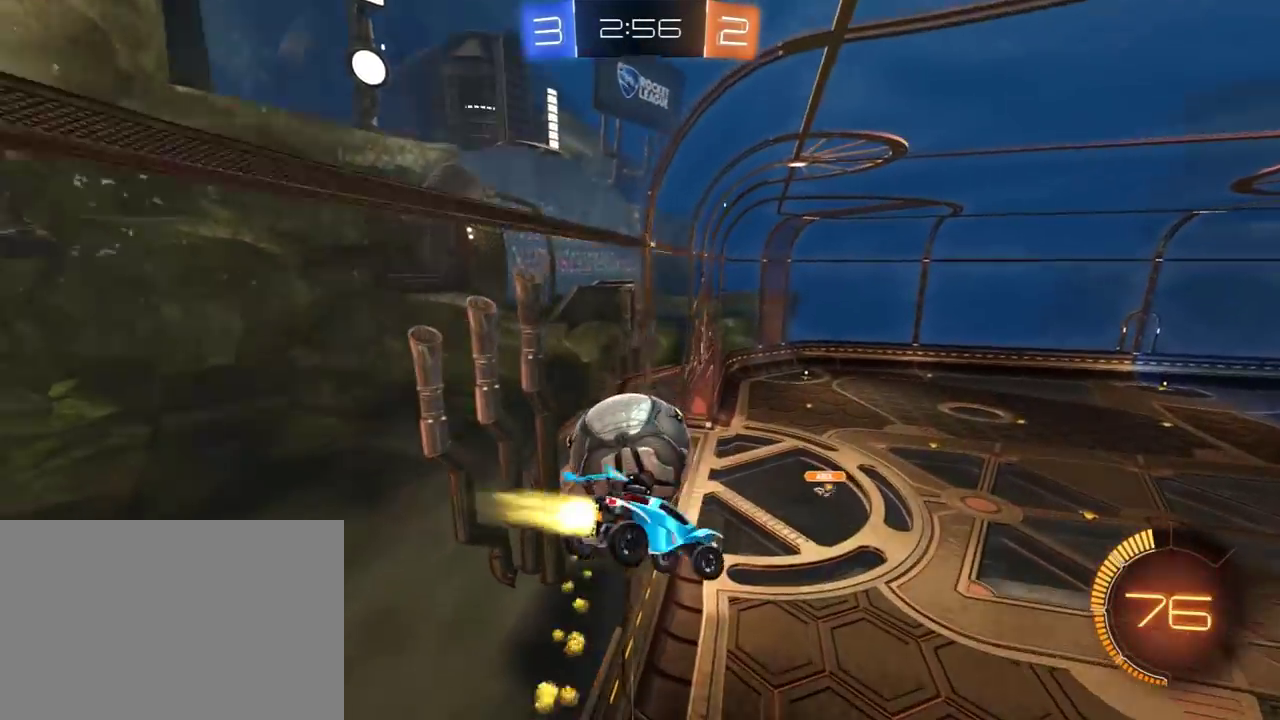
{"buttons": ["R2"], "left_stick": "down-left", "right_stick": "center", "events": [[200, "left_stick", "up"], [233, "L1", "up"], [333, "left_stick", "center"], [500, "left_stick", "down-left"]]}
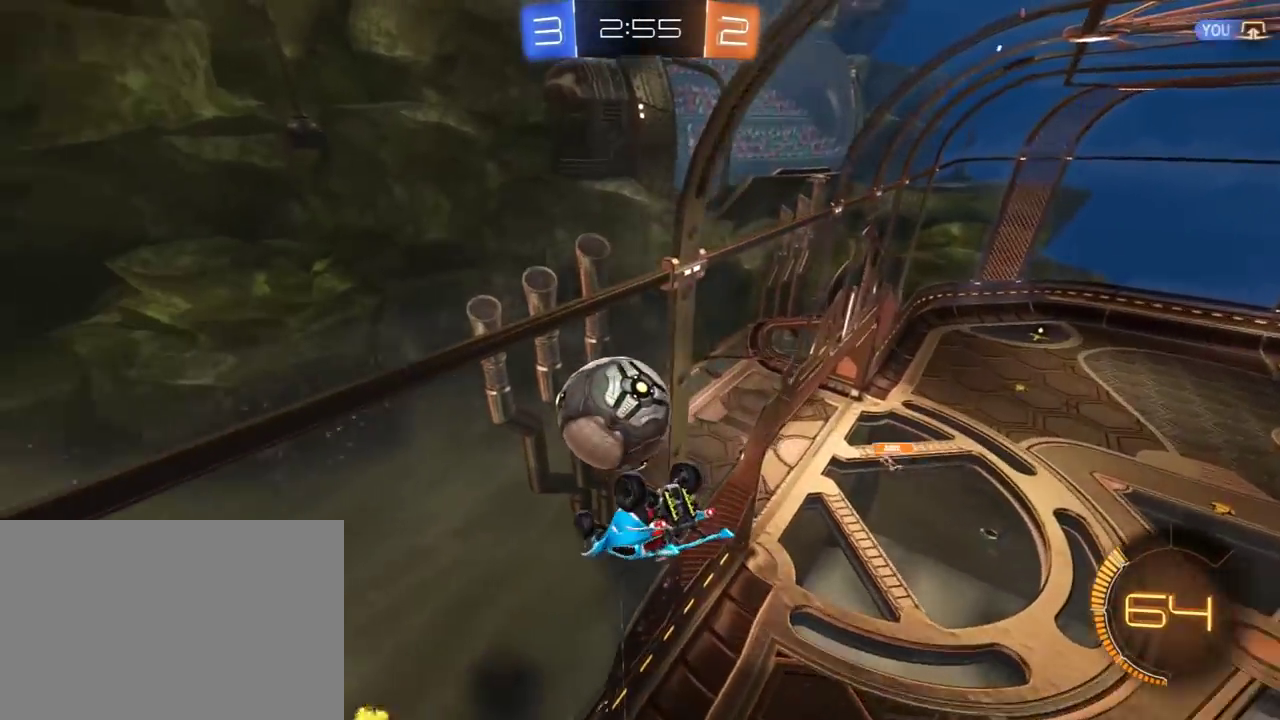
{"buttons": ["R2"], "left_stick": "right", "right_stick": "center", "events": [[167, "left_stick", "down-right"], [233, "left_stick", "right"]]}
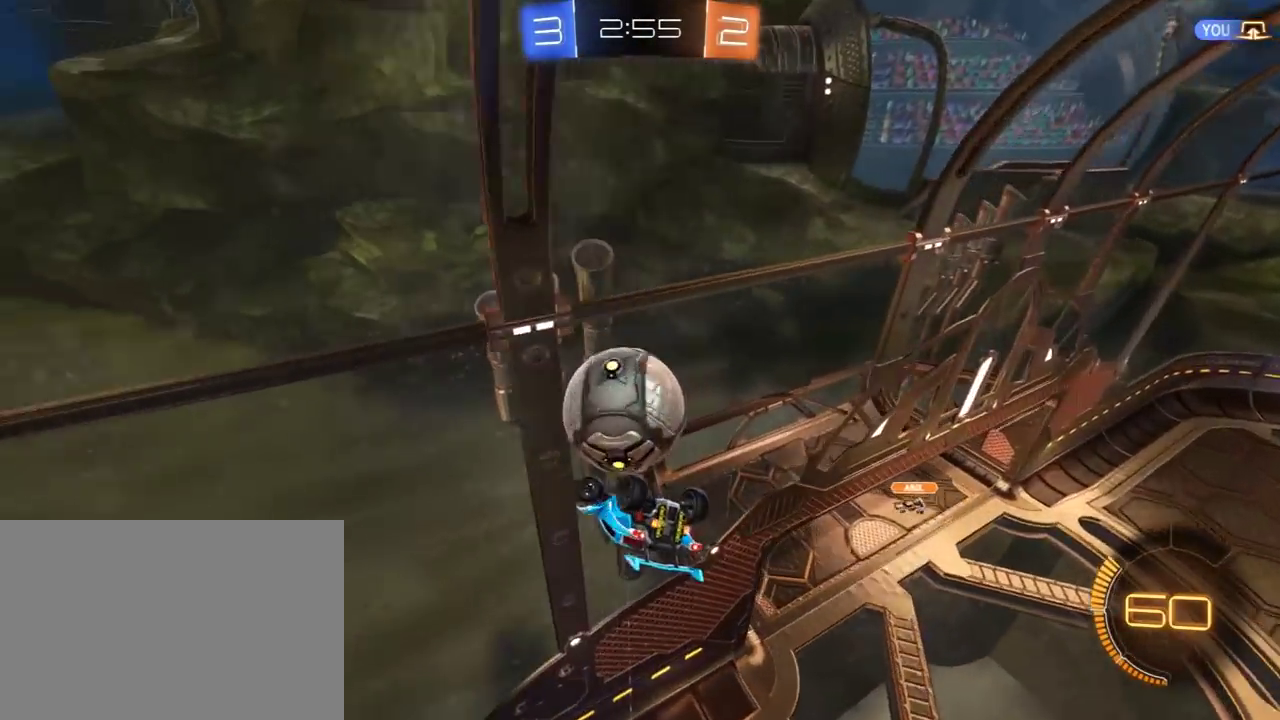
{"buttons": ["R2"], "left_stick": "up-left", "right_stick": "center", "events": [[200, "left_stick", "up-left"], [300, "left_stick", "down-left"], [433, "left_stick", "left"], [500, "left_stick", "up-left"]]}
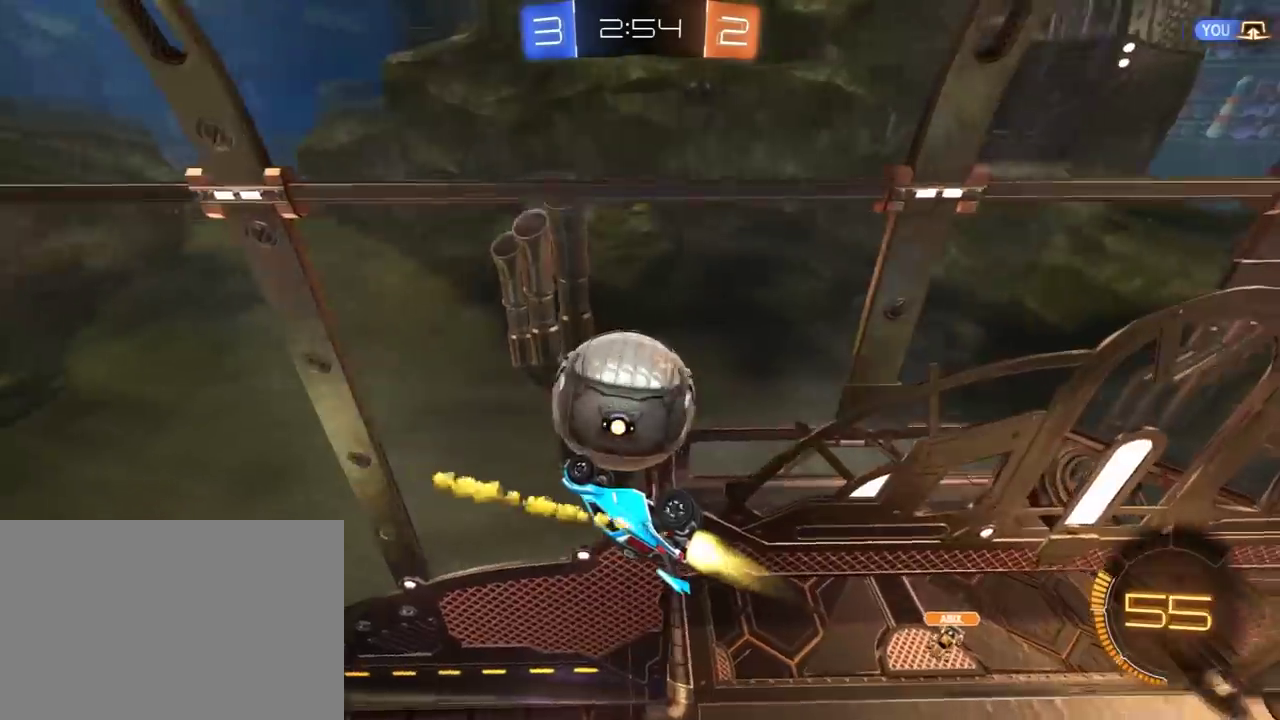
{"buttons": ["R2"], "left_stick": "up", "right_stick": "center", "events": [[50, "left_stick", "up"], [183, "left_stick", "center"], [383, "left_stick", "up"]]}
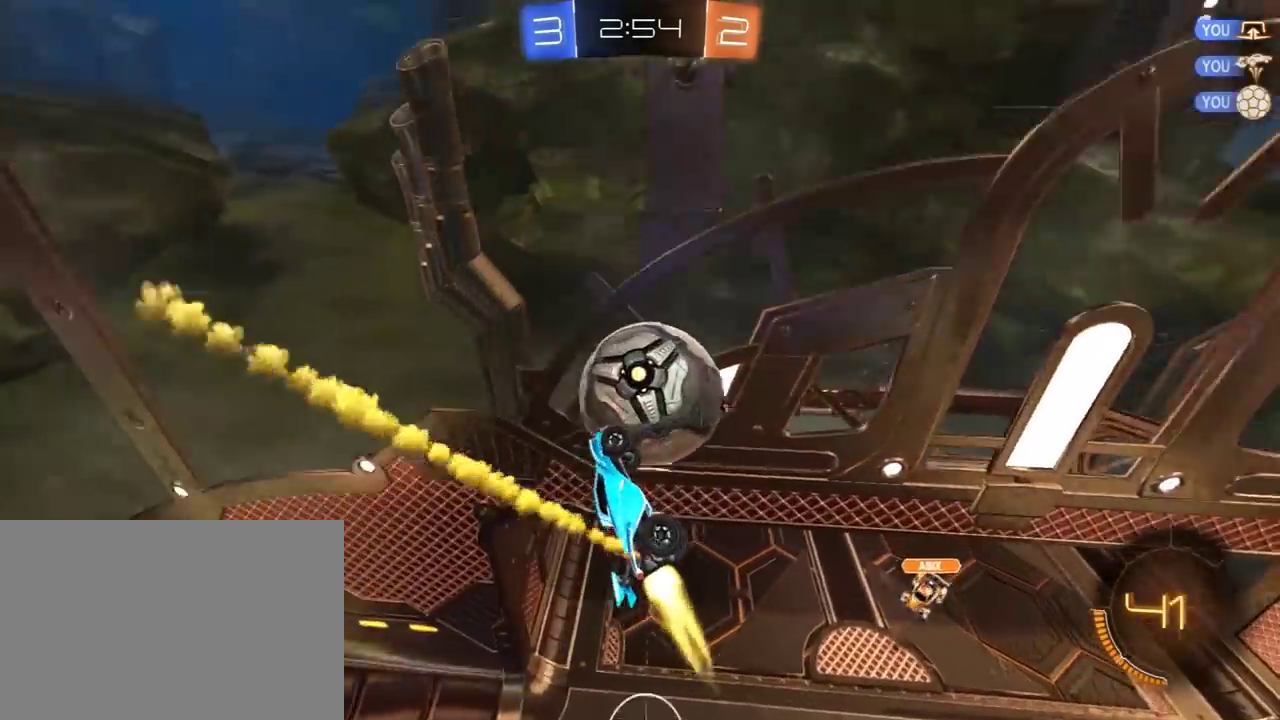
{"buttons": ["R2"], "left_stick": "up-left", "right_stick": "center", "events": [[133, "left_stick", "up-right"], [417, "left_stick", "up-left"]]}
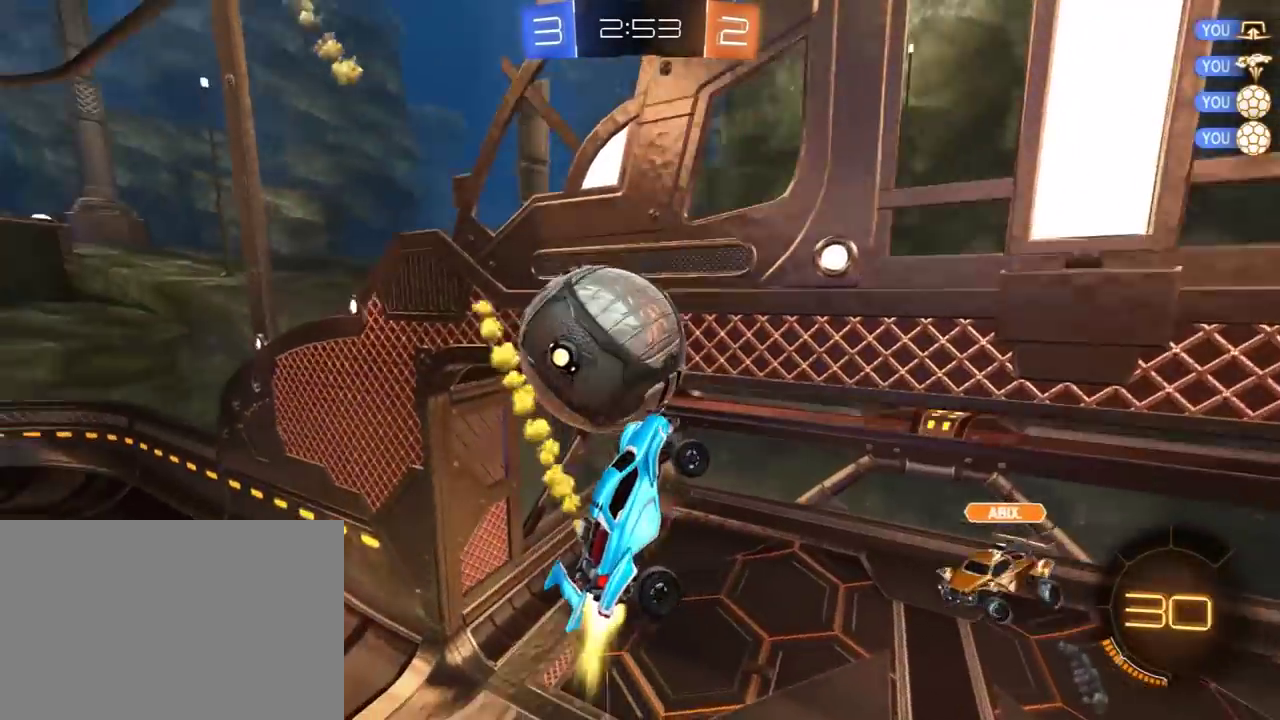
{"buttons": ["L2"], "left_stick": "center", "right_stick": "center", "events": [[217, "left_stick", "center"], [383, "R2", "up"], [417, "L2", "down"]]}
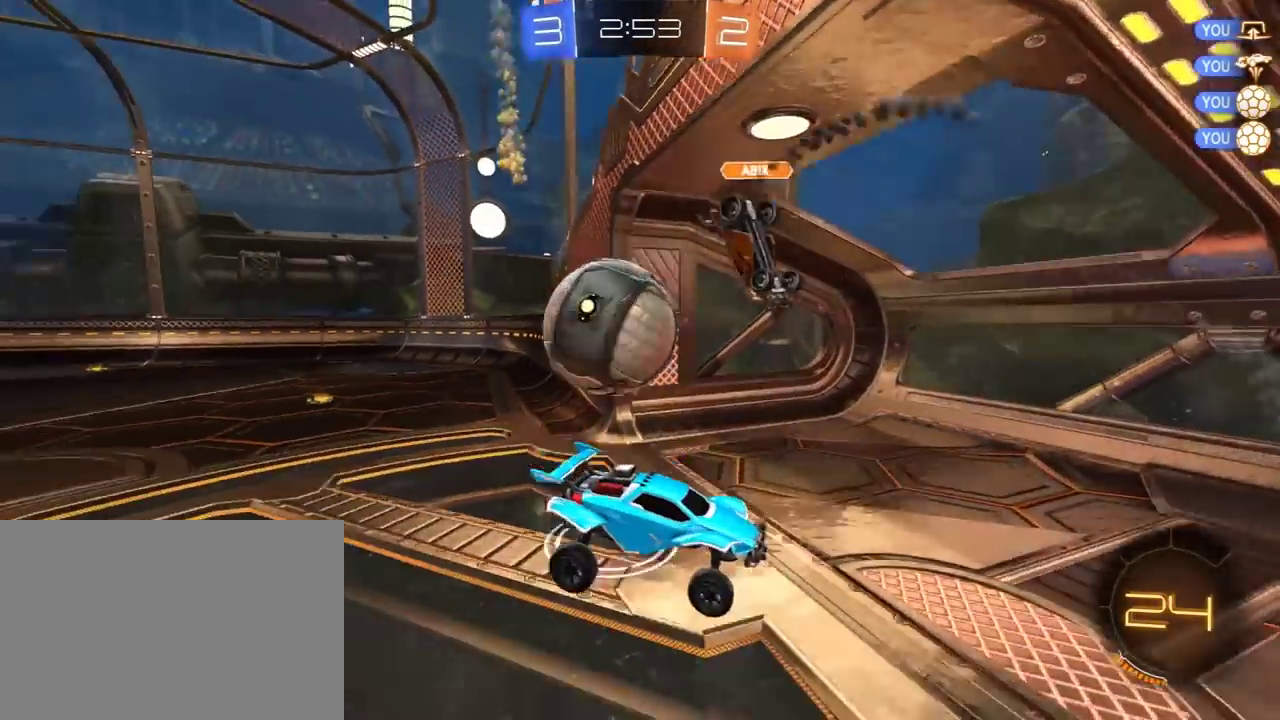
{"buttons": ["L2"], "left_stick": "right", "right_stick": "center", "events": [[367, "left_stick", "right"]]}
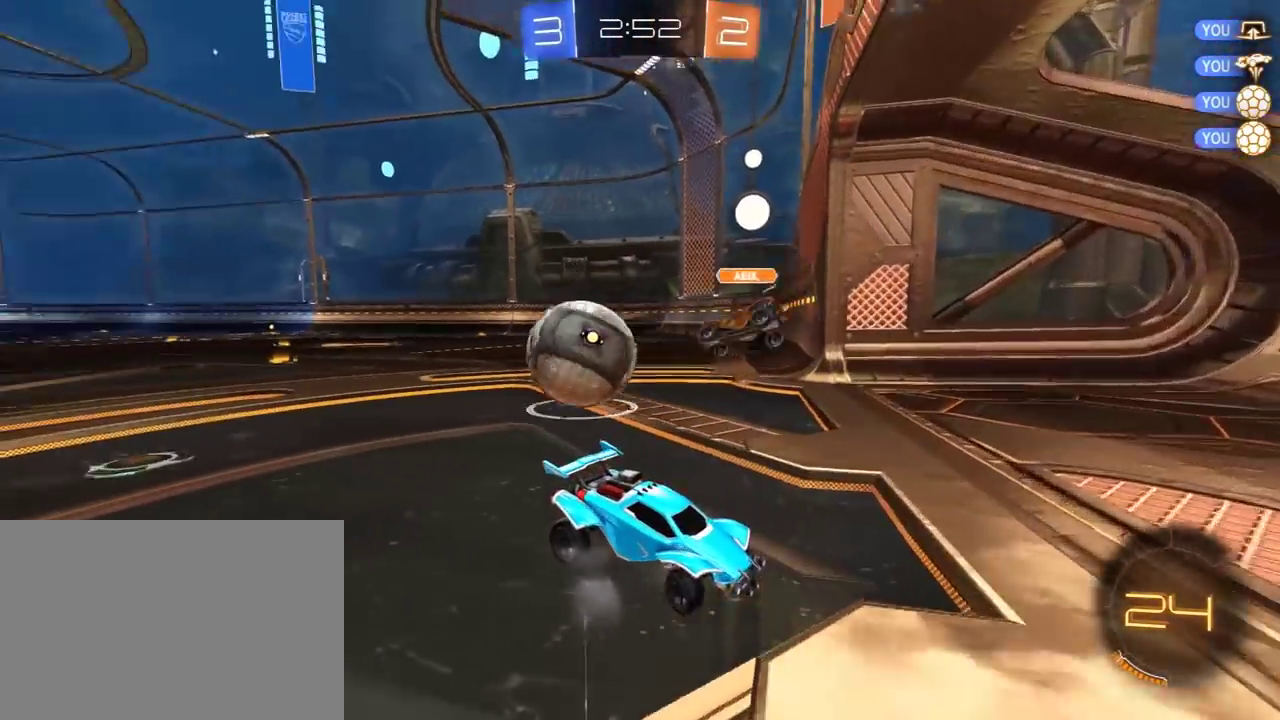
{"buttons": ["R2"], "left_stick": "down", "right_stick": "center", "events": [[133, "left_stick", "left"], [267, "left_stick", "center"], [433, "A", "down"], [433, "left_stick", "down"], [500, "A", "up"], [500, "L2", "up"], [500, "R2", "down"]]}
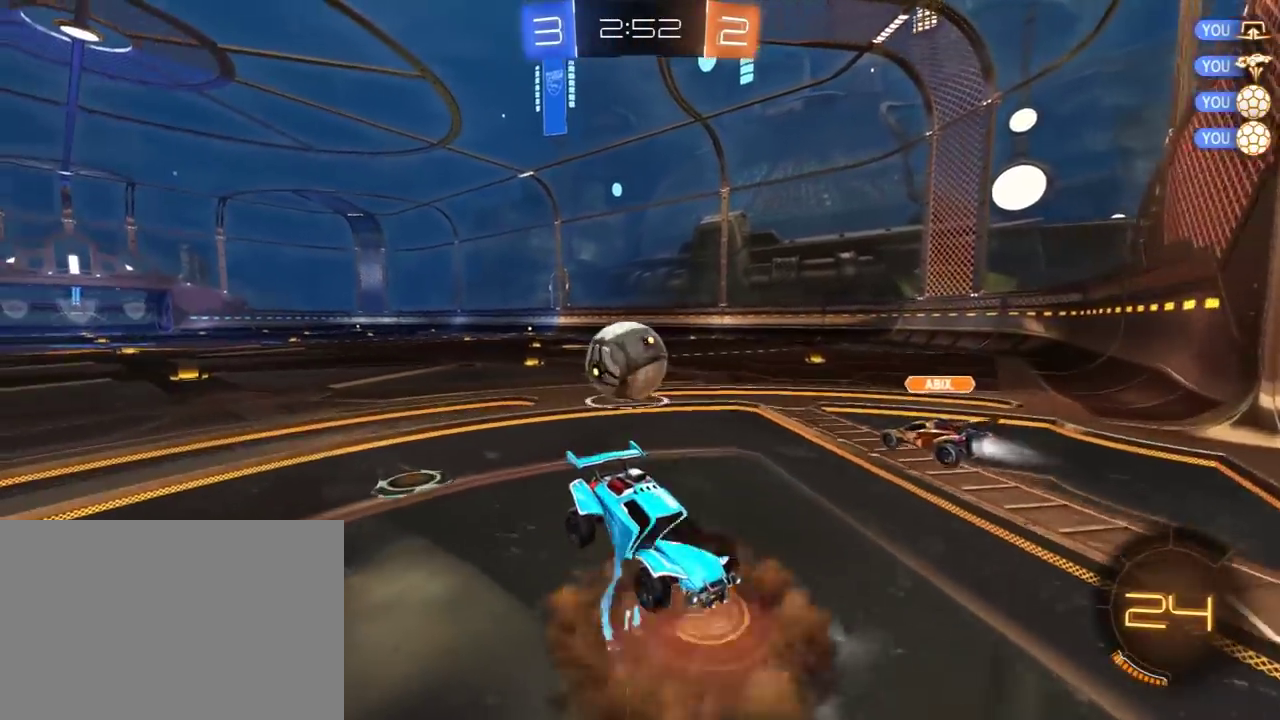
{"buttons": ["X", "R2", "L3"], "left_stick": "up", "right_stick": "center", "events": [[33, "A", "down"], [167, "A", "up"], [333, "L1", "down"], [333, "X", "down"], [350, "L1", "up"], [367, "left_stick", "up"], [400, "L3", "down"]]}
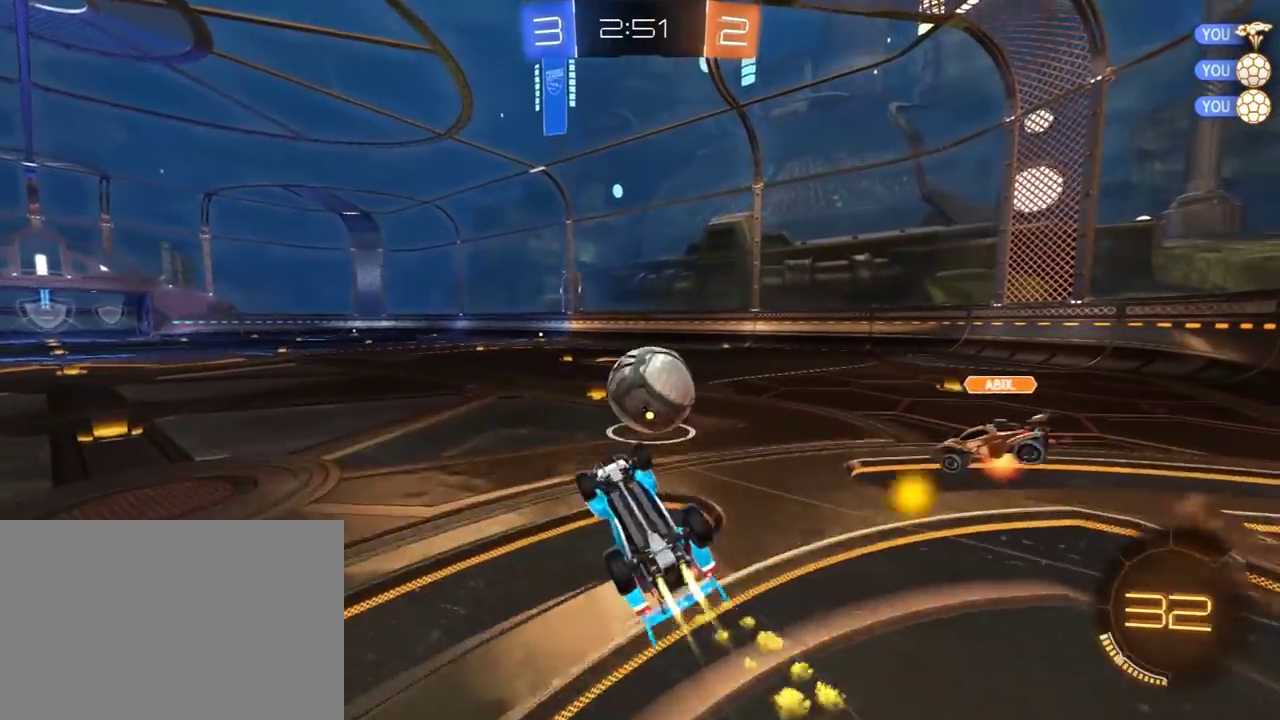
{"buttons": ["R2"], "left_stick": "up", "right_stick": "center", "events": [[300, "X", "up"], [333, "L3", "up"]]}
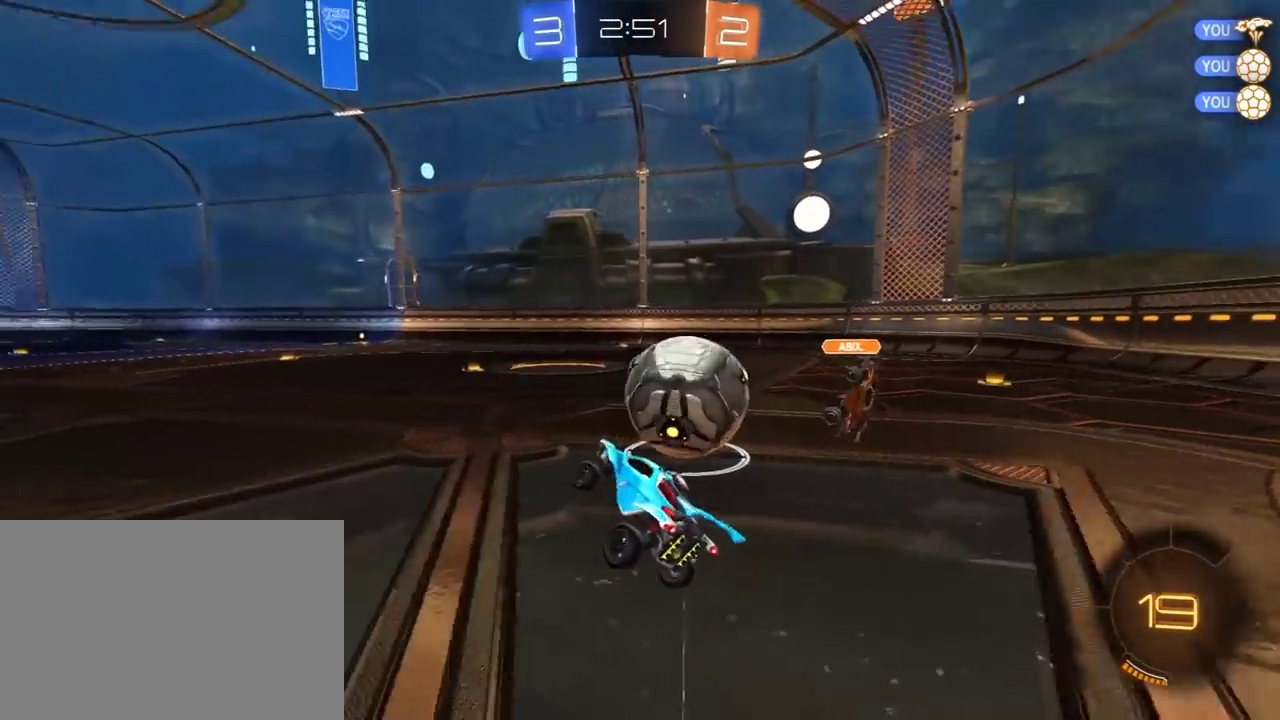
{"buttons": ["A", "R2", "L3"], "left_stick": "right", "right_stick": "center", "events": [[50, "R2", "up"], [83, "L2", "down"], [117, "left_stick", "up-right"], [283, "left_stick", "right"], [350, "A", "down"], [350, "R2", "down"], [417, "A", "up"], [450, "A", "down"], [450, "L3", "down"], [483, "L2", "up"]]}
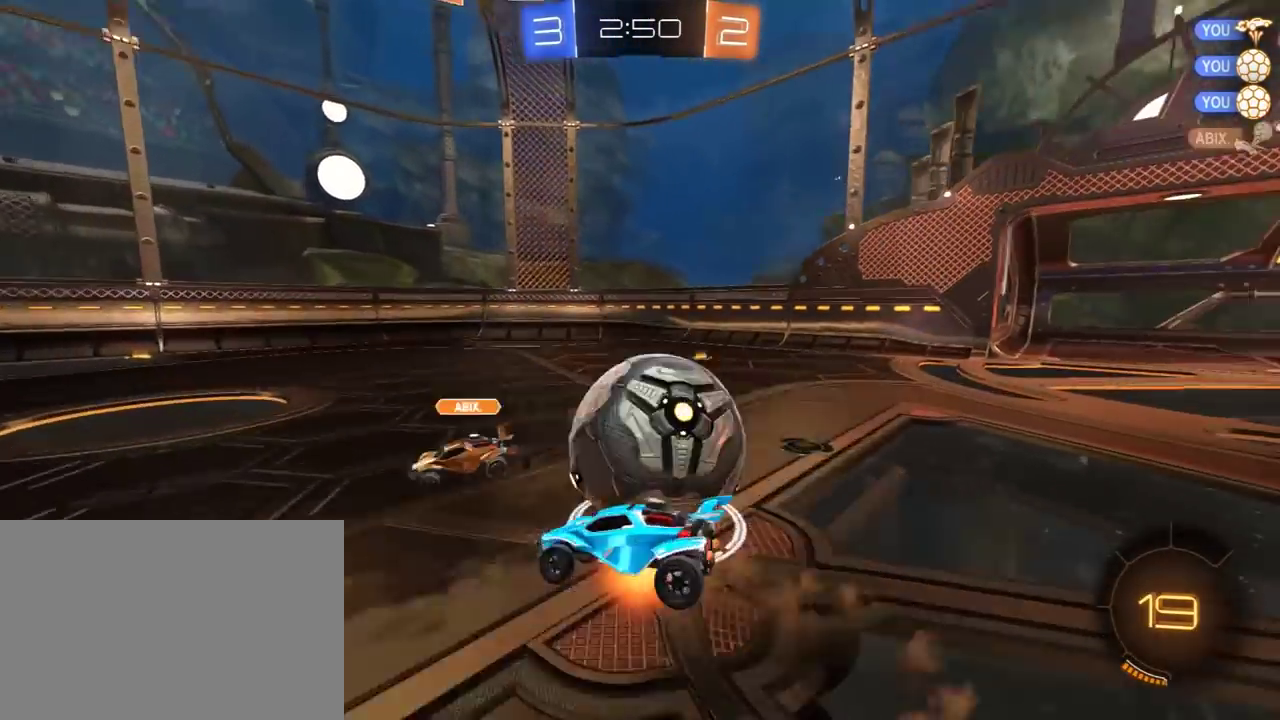
{"buttons": ["L1"], "left_stick": "up-right", "right_stick": "center"}
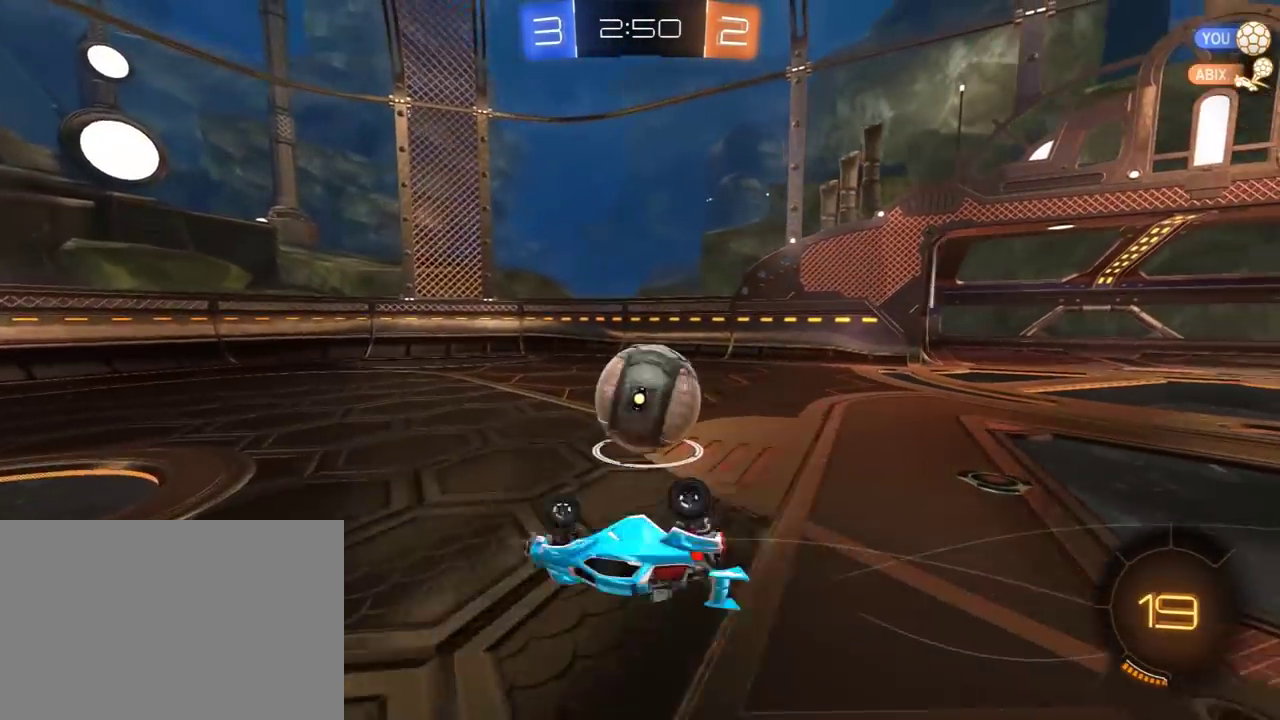
{"buttons": ["R2"], "left_stick": "up-right", "right_stick": "center", "events": [[83, "L1", "up"], [83, "R2", "down"]]}
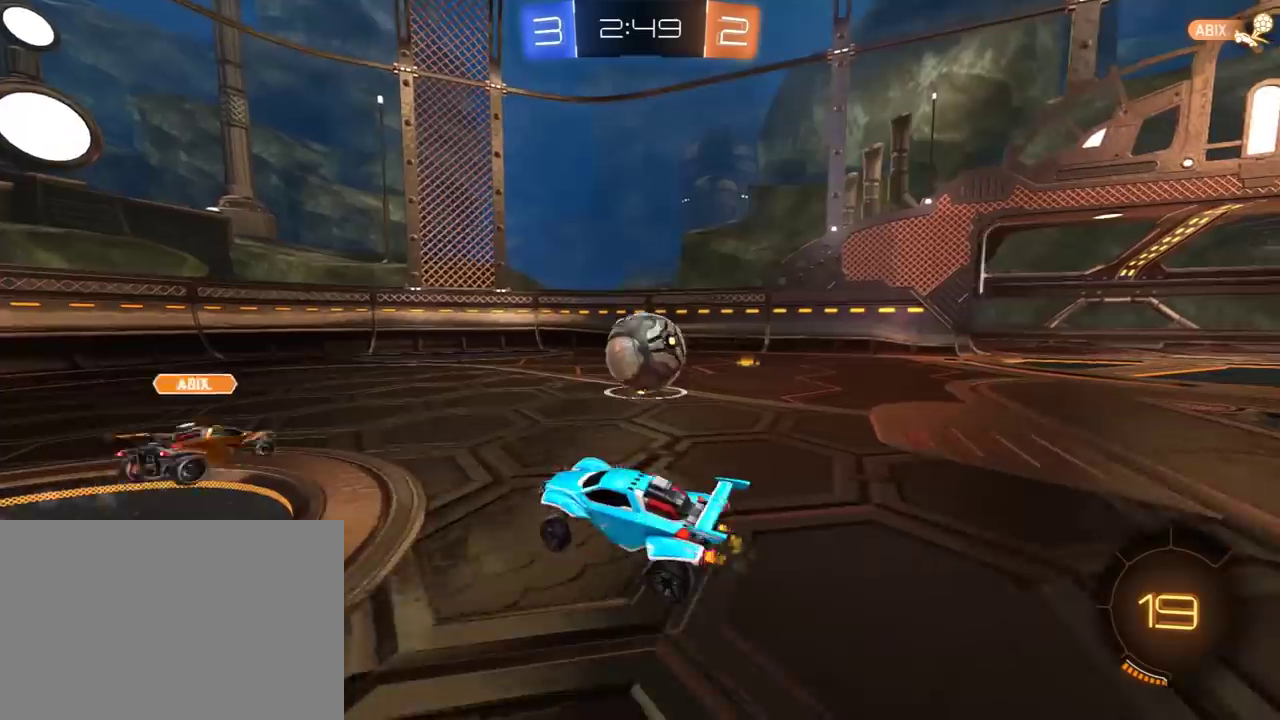
{"buttons": ["R2"], "left_stick": "center", "right_stick": "center", "events": [[300, "left_stick", "center"]]}
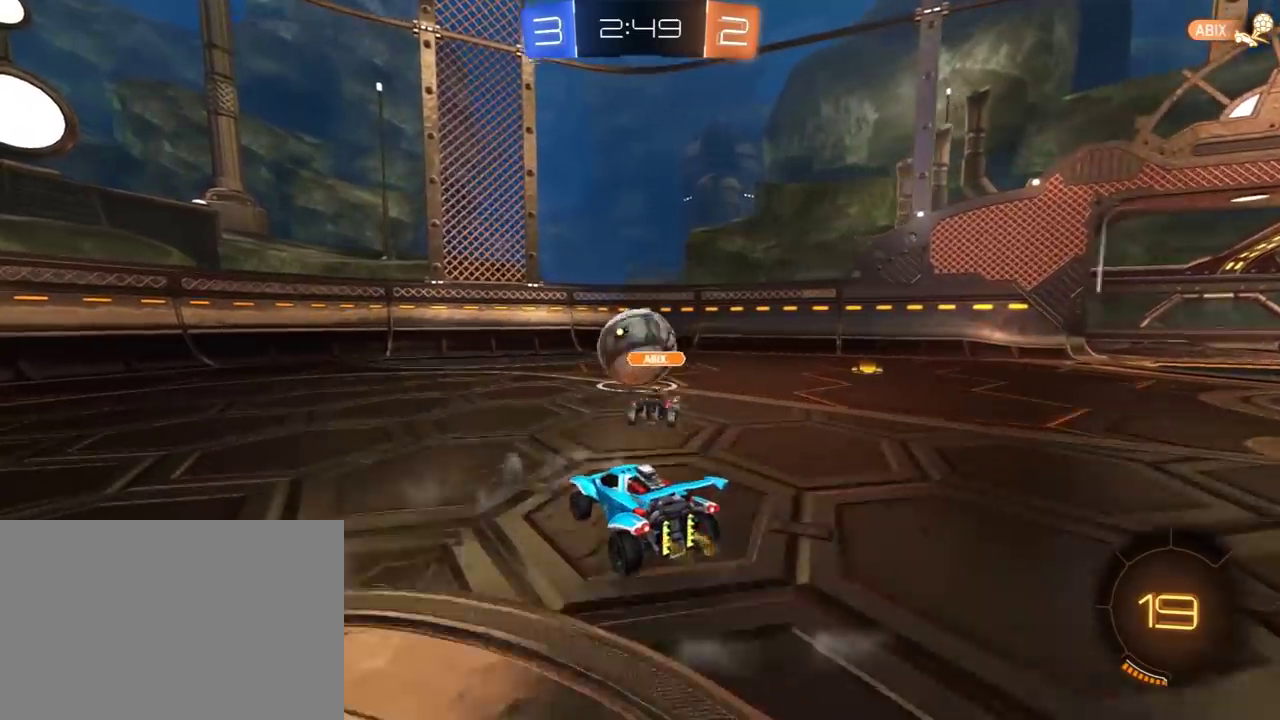
{"buttons": ["R2"], "left_stick": "center", "right_stick": "center", "events": [[167, "left_stick", "right"], [267, "left_stick", "center"]]}
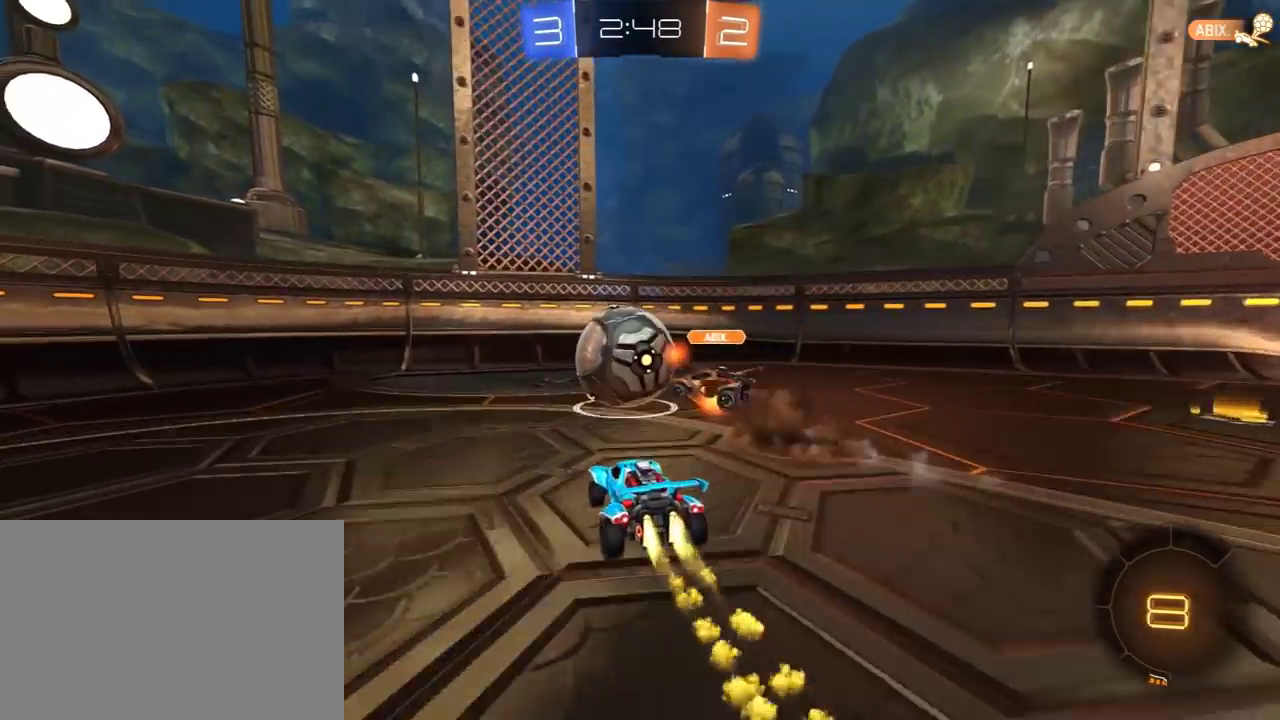
{"buttons": ["R2"], "left_stick": "left", "right_stick": "center", "events": [[333, "left_stick", "left"]]}